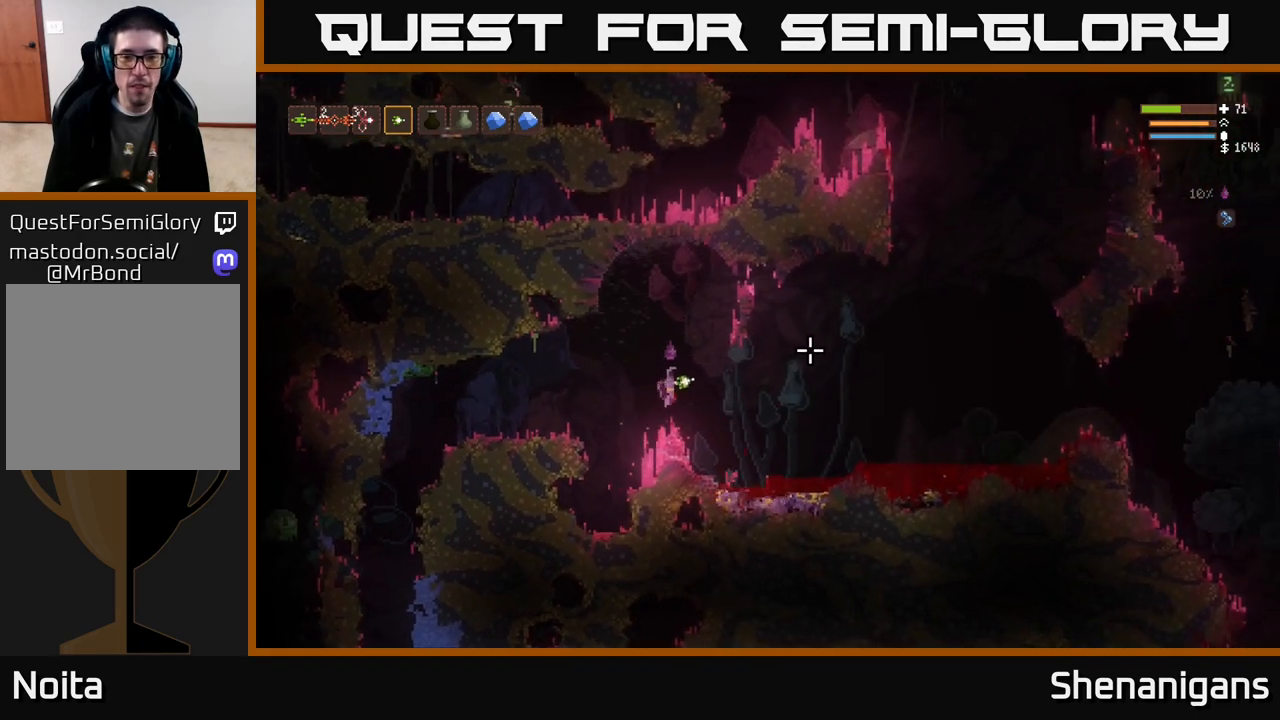
Gameplay with a controller (Xbox layout); each line is a JSON object with the inputs held at the frame after it. "events" lists button and stick changes between this image and that frame as [ms after this image, input, new state], when the widget could be followed in between.
{"buttons": [], "left_stick": "right", "right_stick": "right", "events": []}
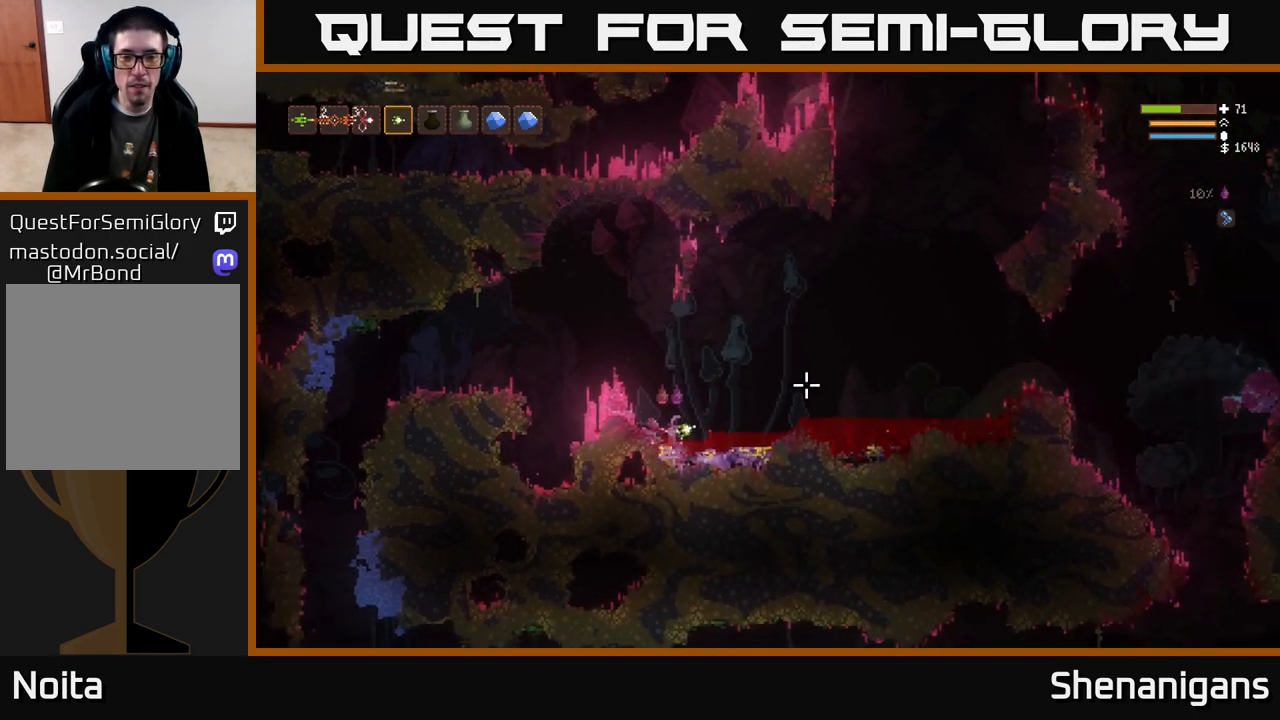
{"buttons": [], "left_stick": "right", "right_stick": "right", "events": []}
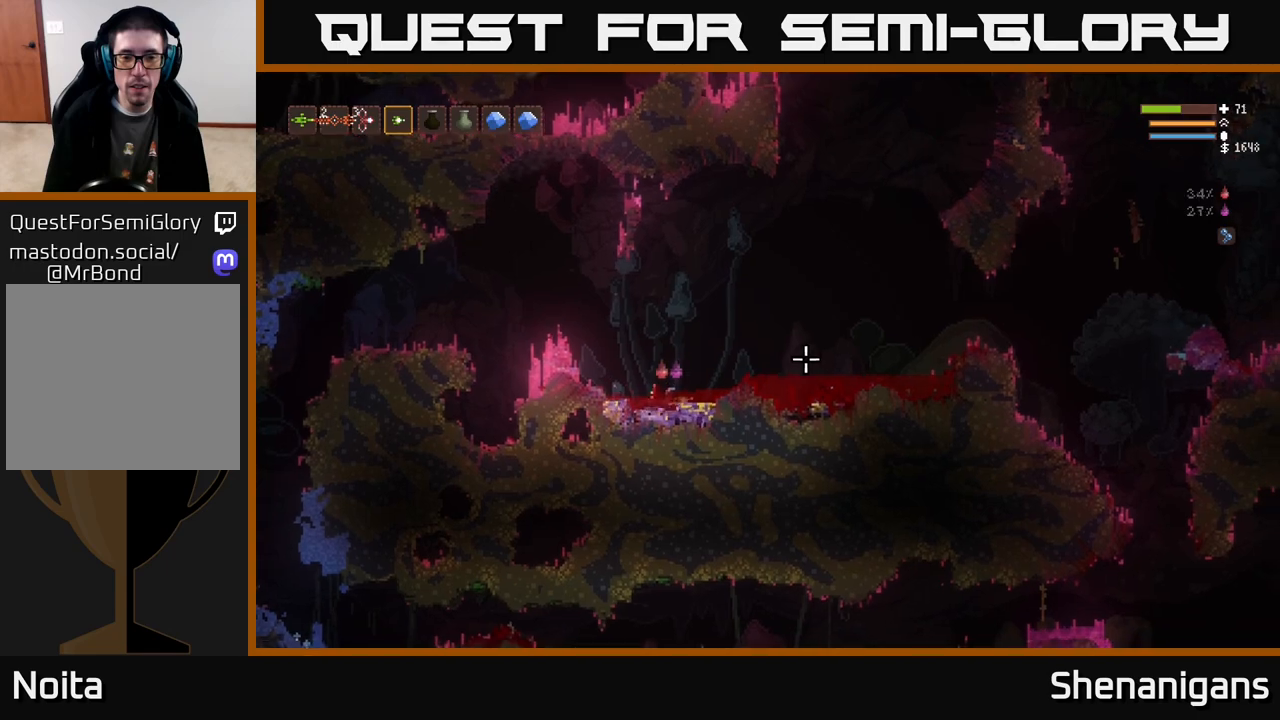
{"buttons": [], "left_stick": "right", "right_stick": "right", "events": [[67, "L2", "down"], [200, "L2", "up"]]}
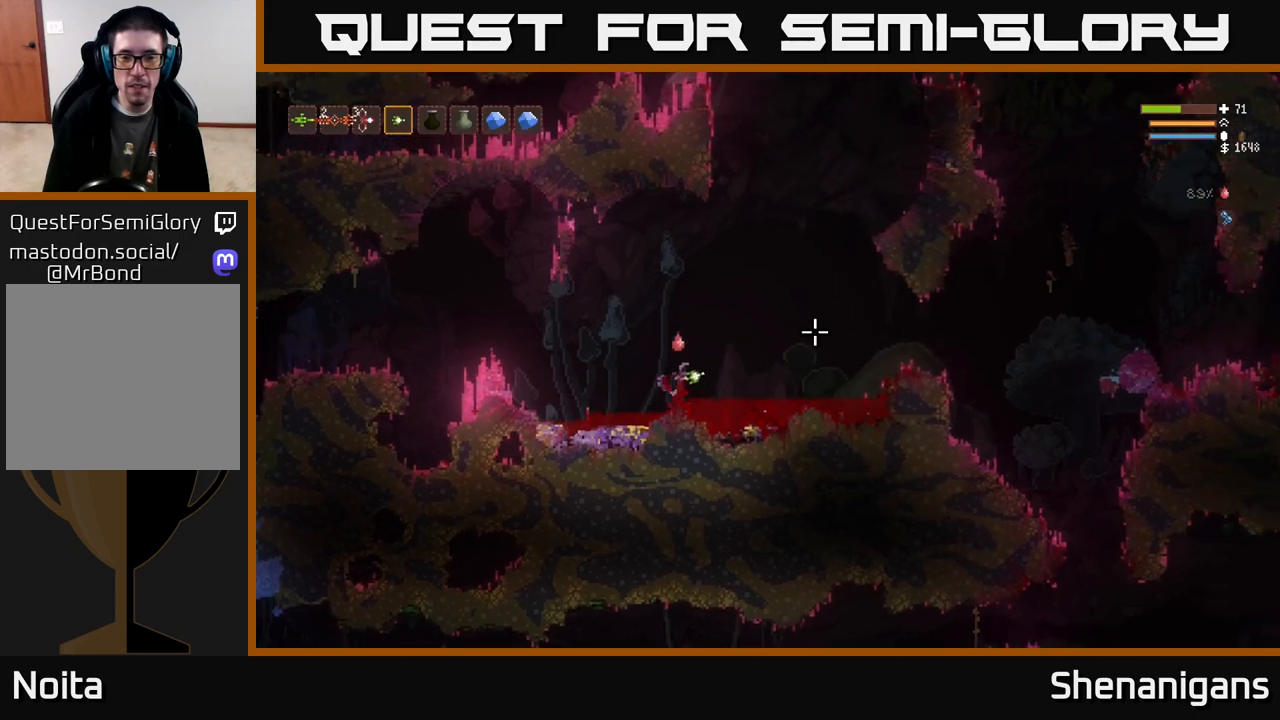
{"buttons": [], "left_stick": "right", "right_stick": "right", "events": []}
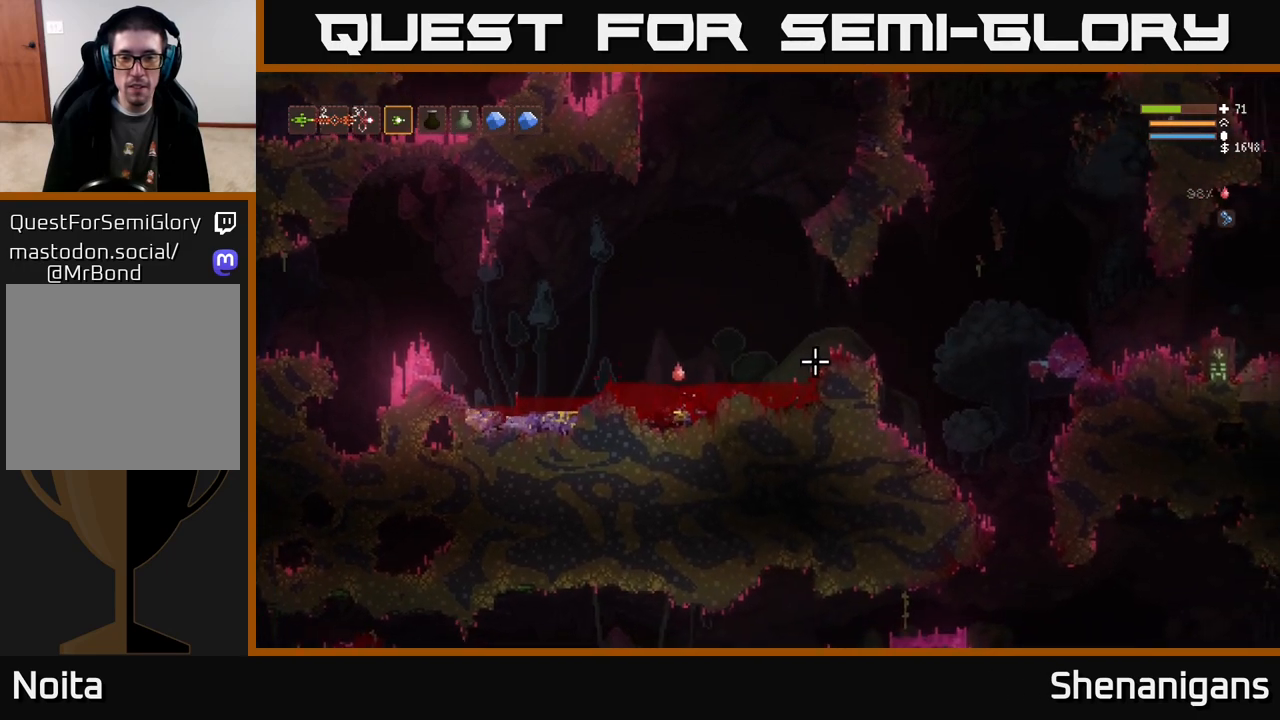
{"buttons": ["L2"], "left_stick": "right", "right_stick": "up-right", "events": [[33, "L2", "down"], [167, "right_stick", "up-right"]]}
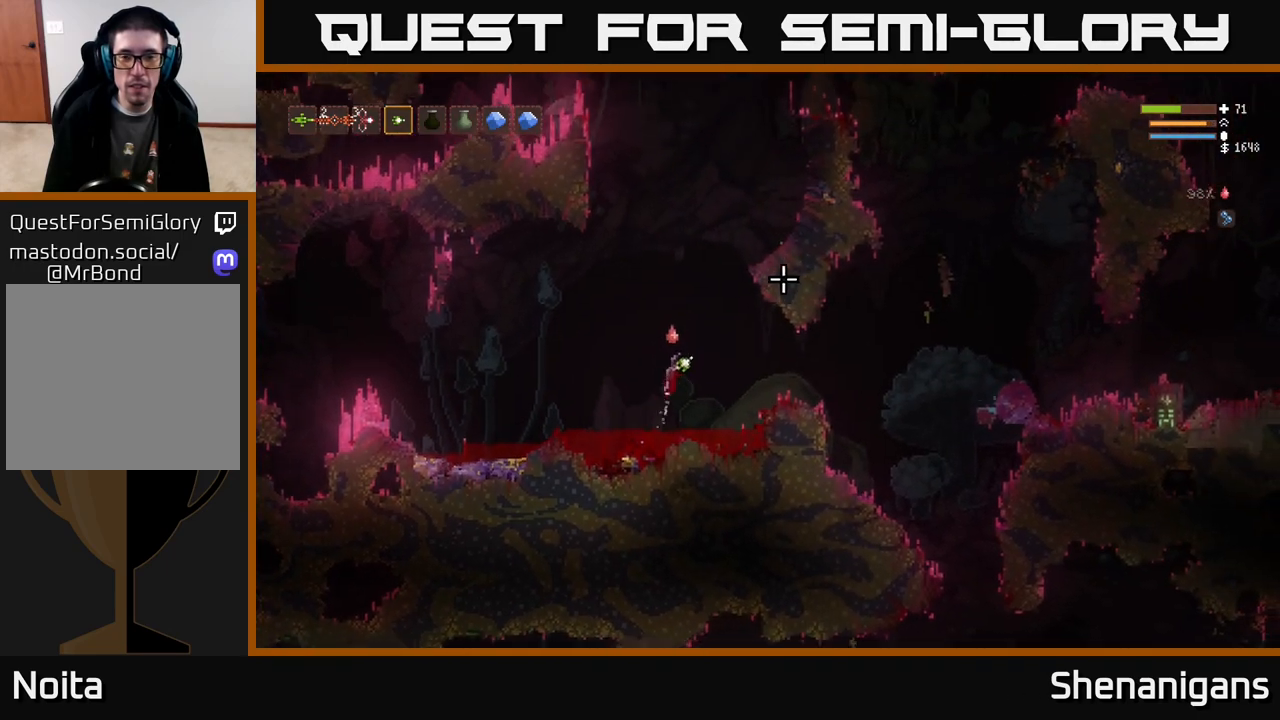
{"buttons": ["L2"], "left_stick": "center", "right_stick": "up-right", "events": [[33, "left_stick", "center"], [200, "left_stick", "right"], [400, "left_stick", "center"]]}
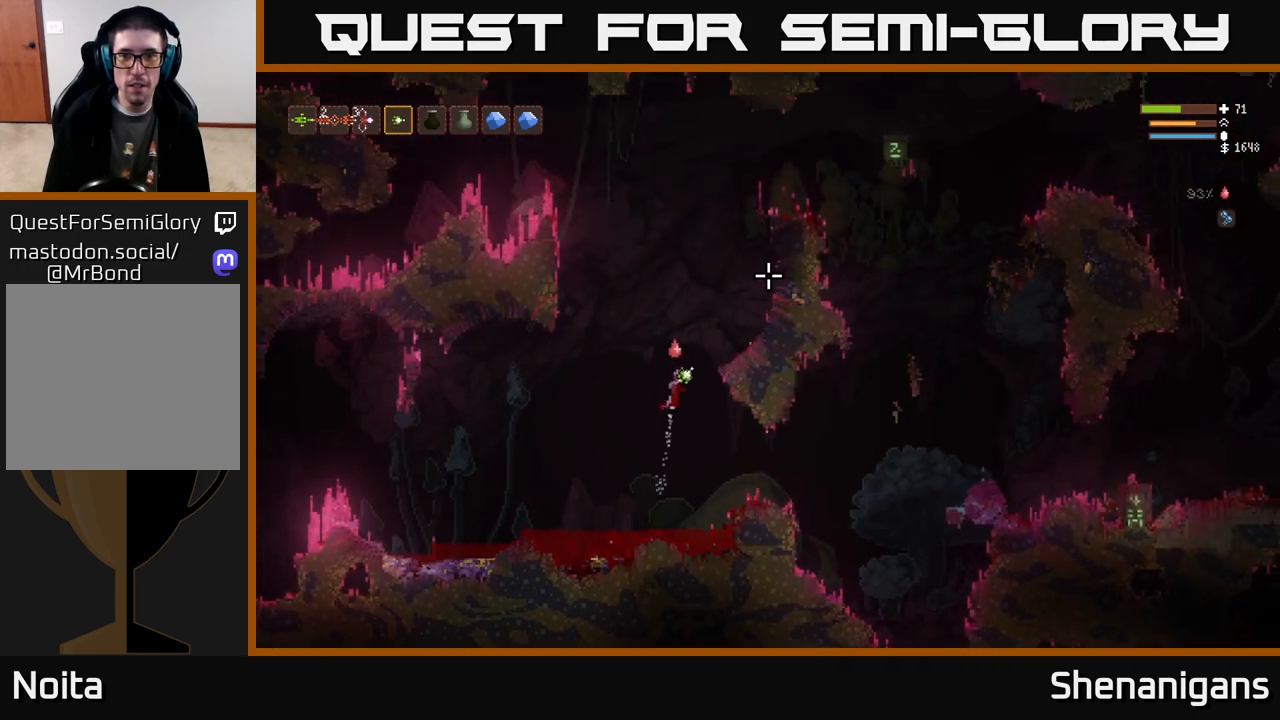
{"buttons": ["L2"], "left_stick": "center", "right_stick": "up-right", "events": [[117, "left_stick", "right"], [367, "left_stick", "center"]]}
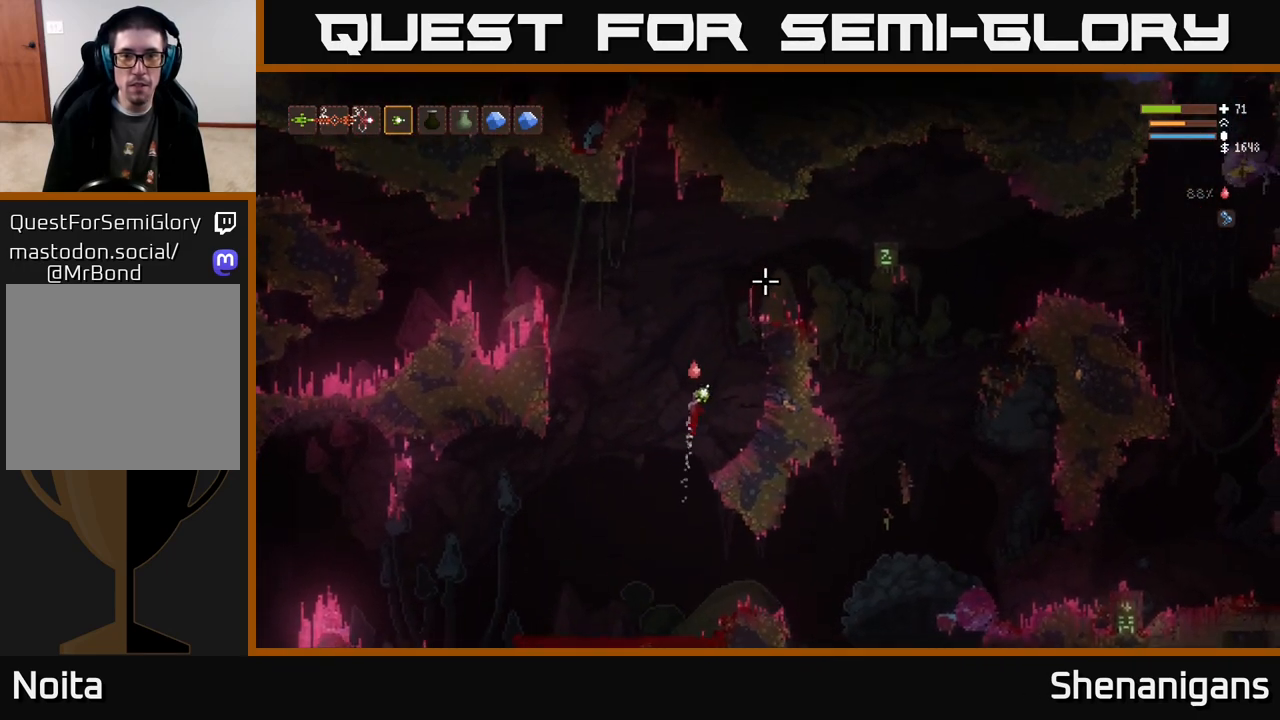
{"buttons": ["L2"], "left_stick": "right", "right_stick": "up", "events": [[367, "left_stick", "right"], [383, "right_stick", "up"]]}
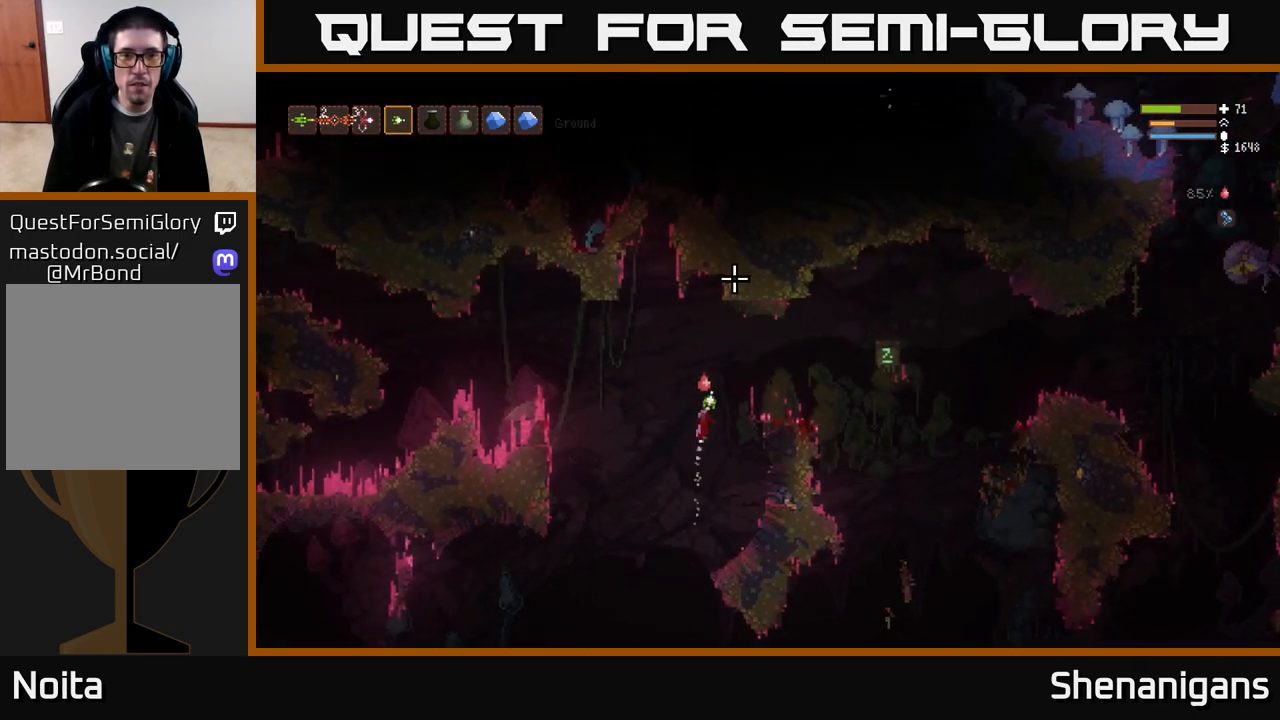
{"buttons": [], "left_stick": "center", "right_stick": "up", "events": [[183, "L2", "up"], [450, "left_stick", "center"]]}
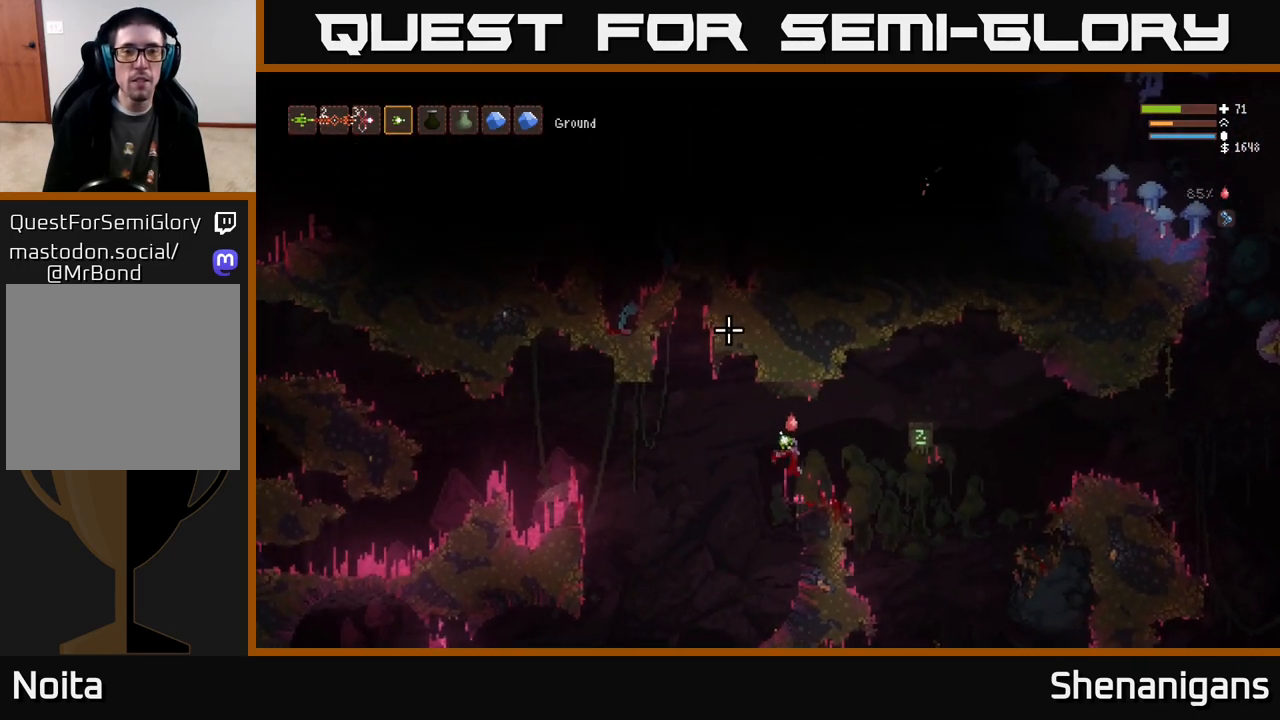
{"buttons": ["L2"], "left_stick": "left", "right_stick": "up", "events": [[267, "left_stick", "left"], [350, "L2", "down"]]}
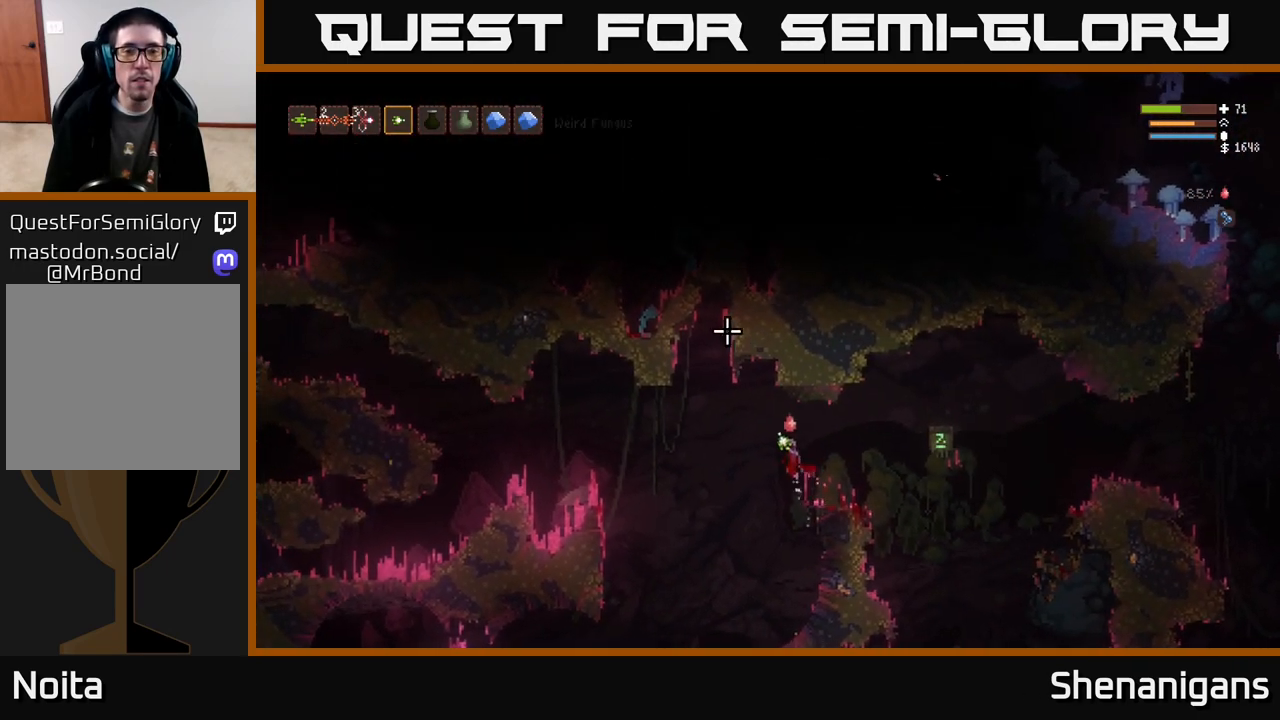
{"buttons": ["L2"], "left_stick": "left", "right_stick": "up", "events": [[17, "L2", "up"], [250, "L2", "down"]]}
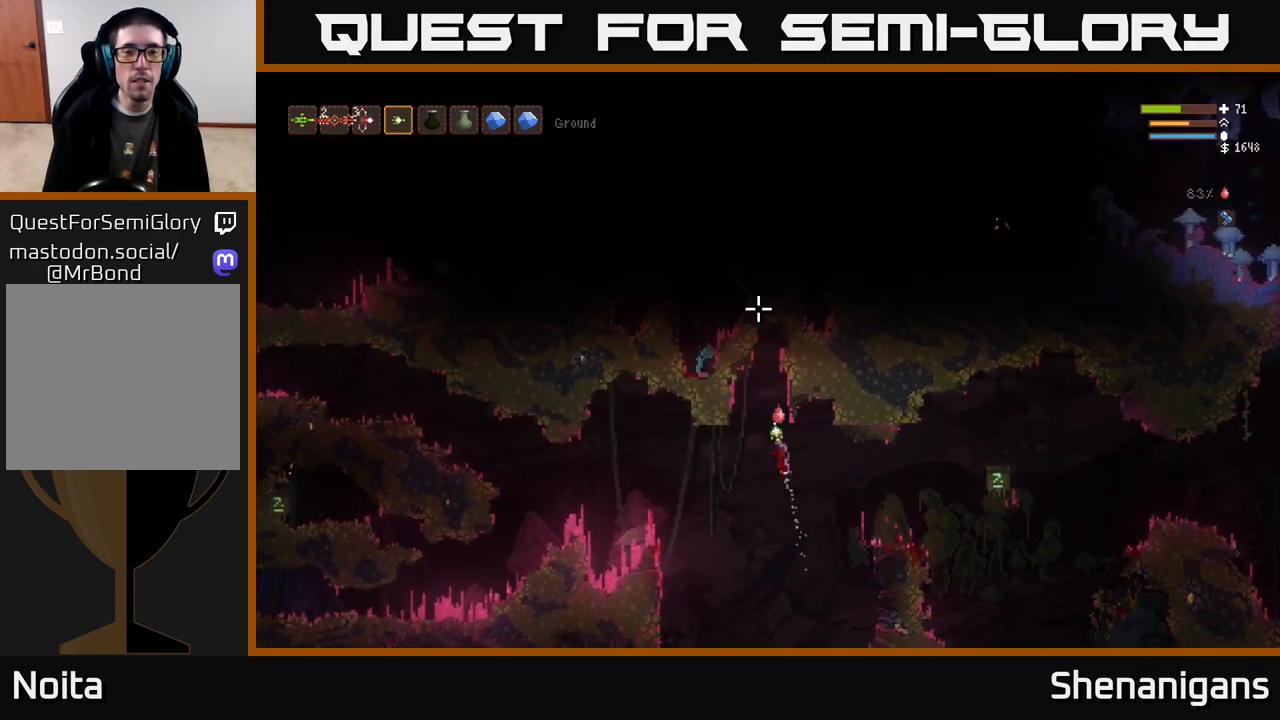
{"buttons": ["L2"], "left_stick": "center", "right_stick": "up", "events": [[50, "left_stick", "center"], [150, "left_stick", "right"], [350, "left_stick", "left"], [483, "left_stick", "center"]]}
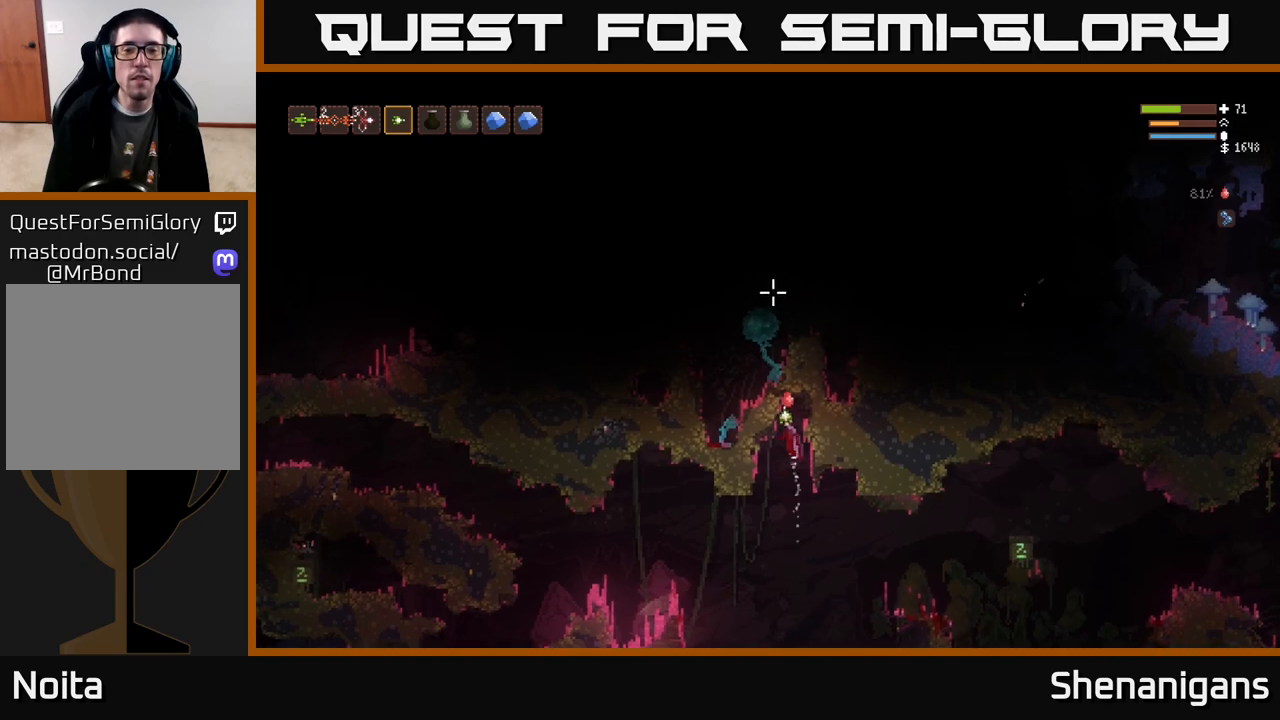
{"buttons": [], "left_stick": "right", "right_stick": "up", "events": [[67, "L2", "up"], [467, "left_stick", "right"]]}
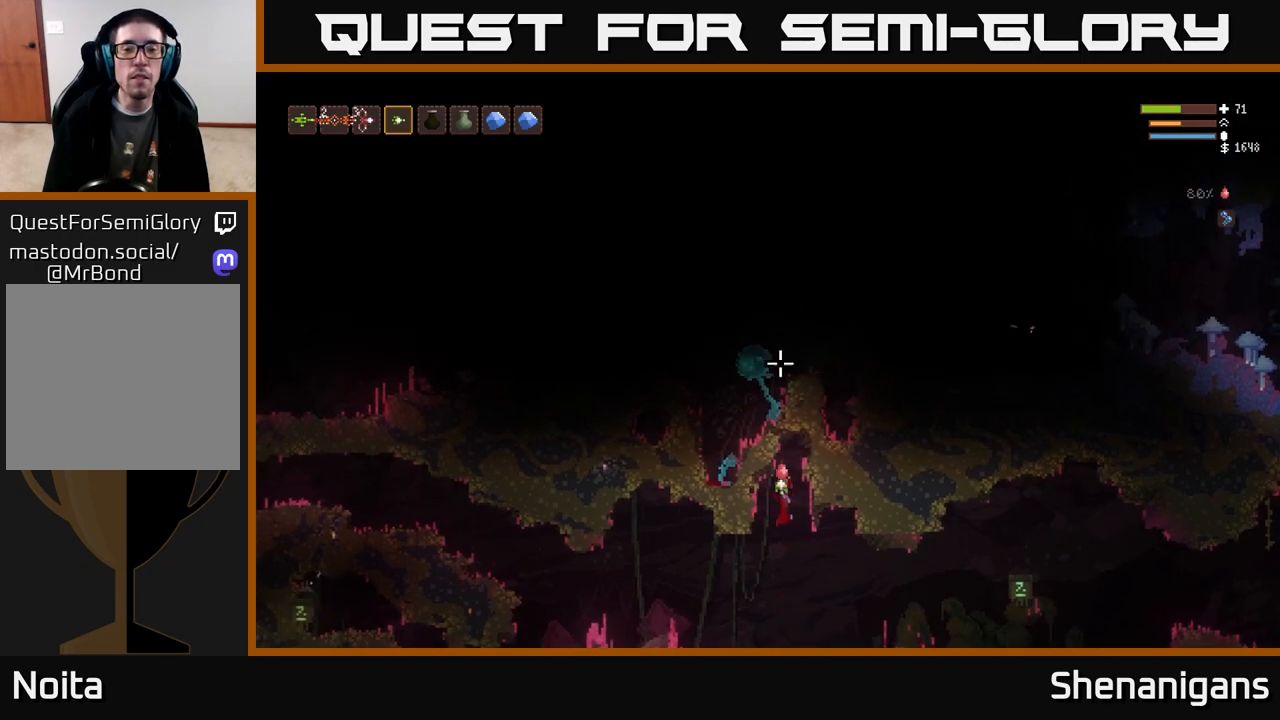
{"buttons": [], "left_stick": "right", "right_stick": "up-right", "events": [[283, "L2", "down"], [333, "right_stick", "up-right"], [417, "L2", "up"]]}
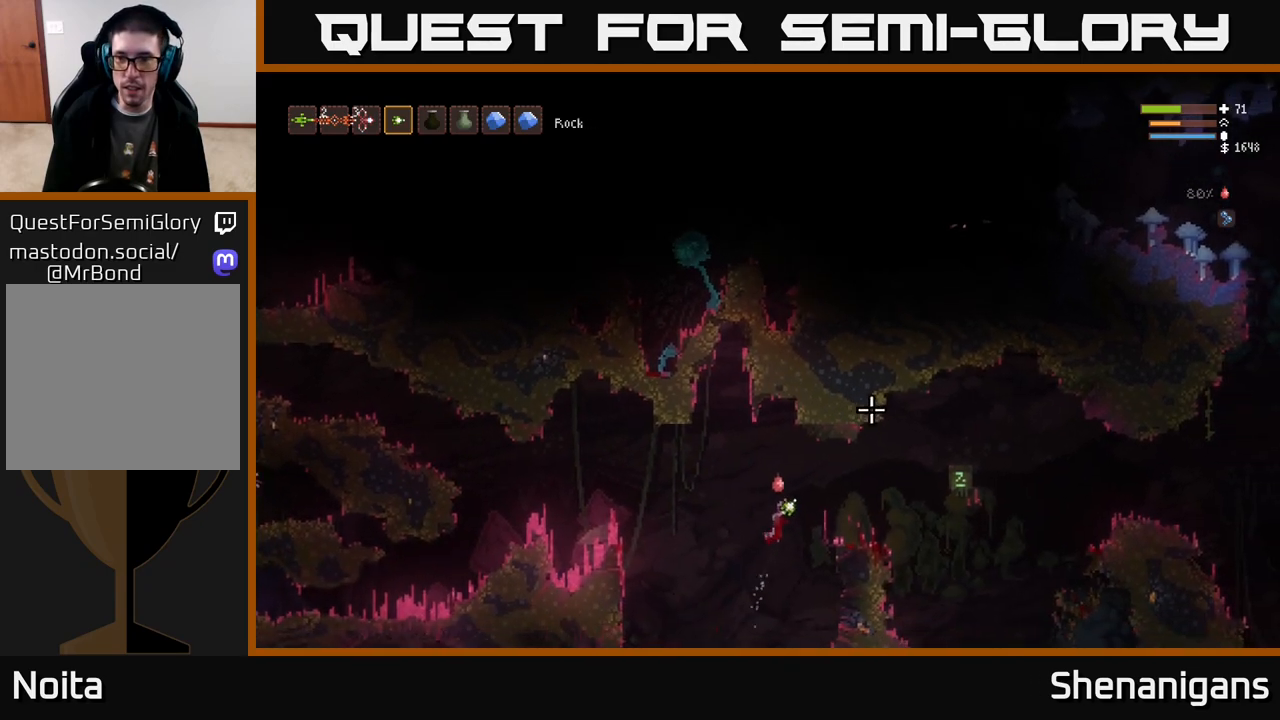
{"buttons": [], "left_stick": "right", "right_stick": "up-right", "events": [[83, "L2", "down"], [183, "L2", "up"]]}
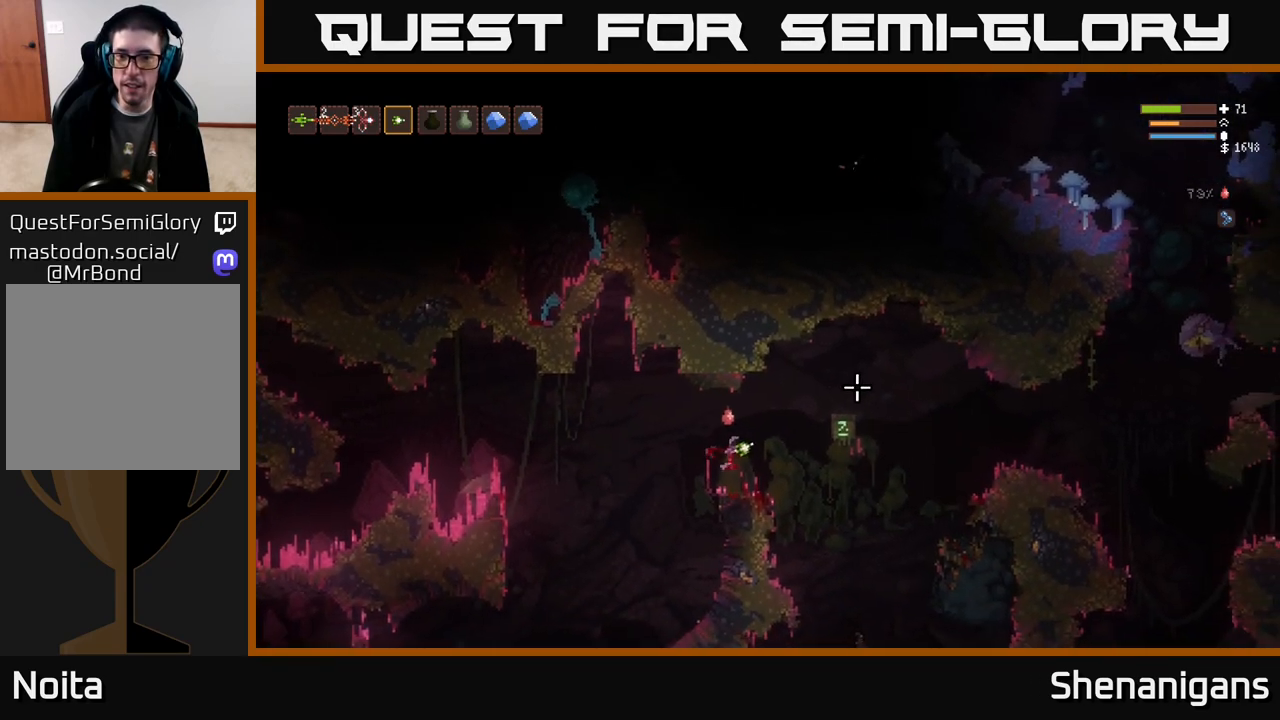
{"buttons": ["L2"], "left_stick": "right", "right_stick": "up-right", "events": [[117, "L2", "down"]]}
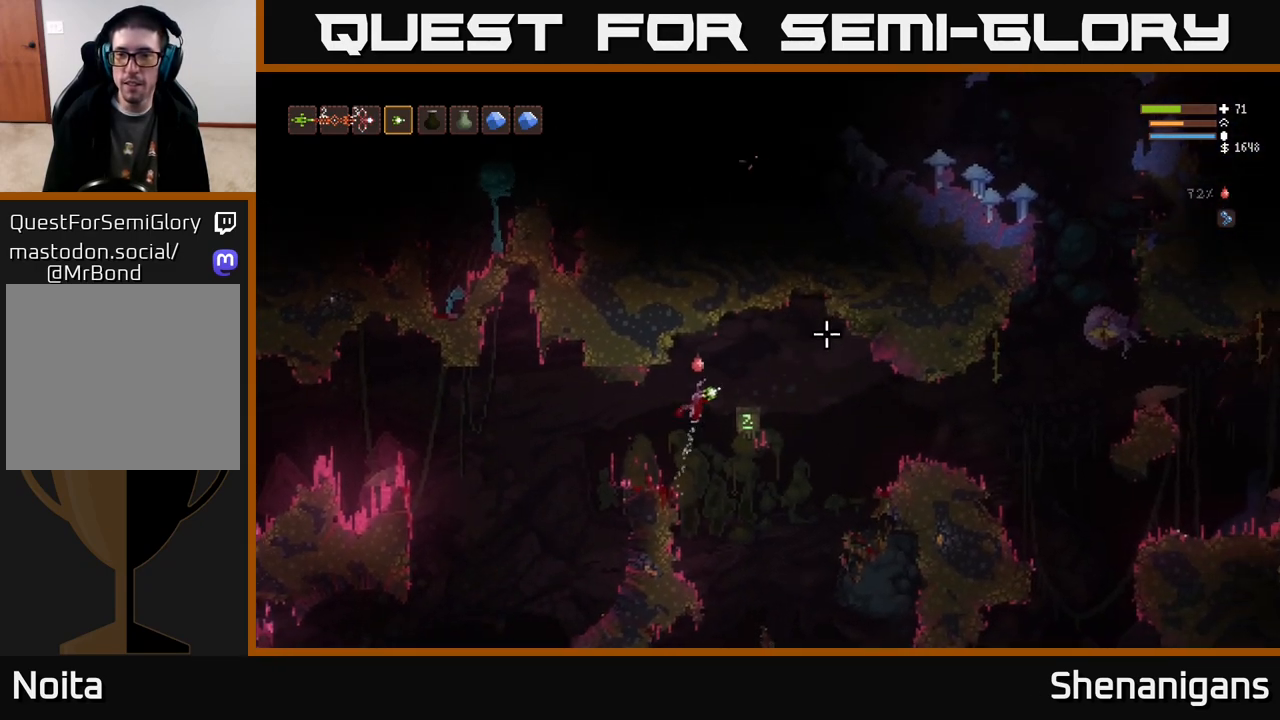
{"buttons": [], "left_stick": "right", "right_stick": "up-right", "events": [[50, "L2", "up"]]}
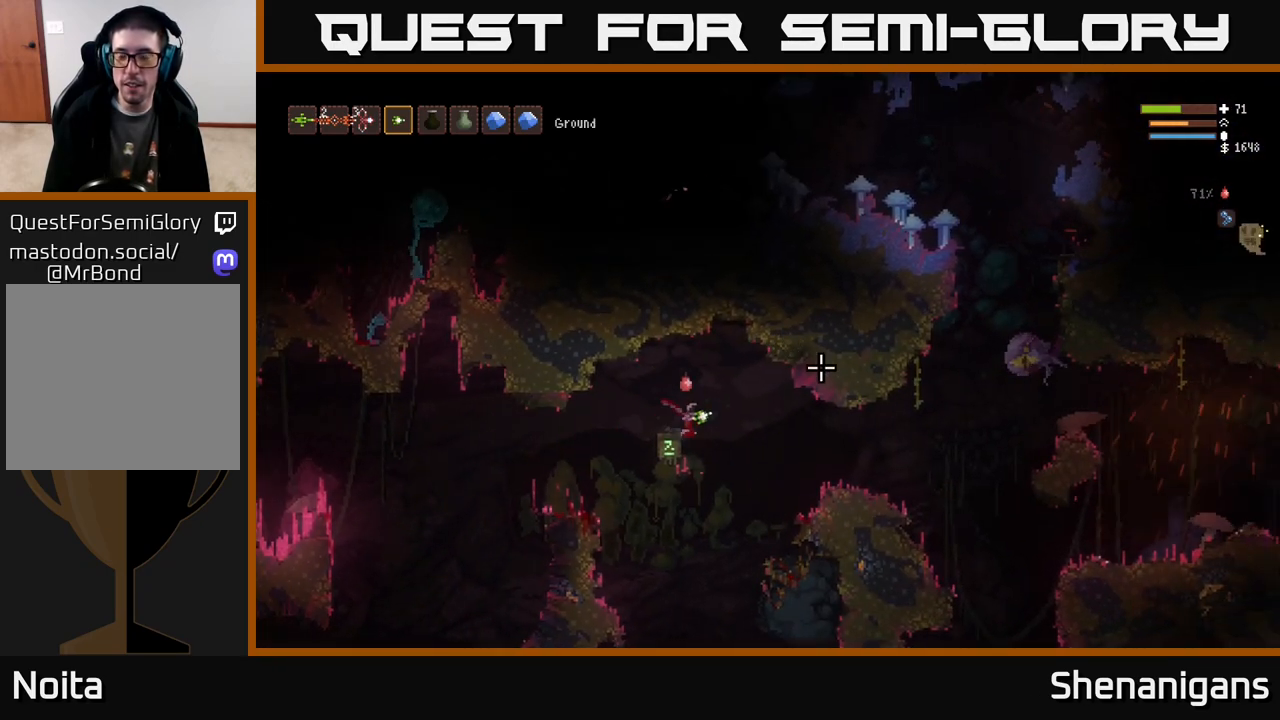
{"buttons": [], "left_stick": "right", "right_stick": "up-right", "events": [[117, "L2", "down"], [267, "L2", "up"]]}
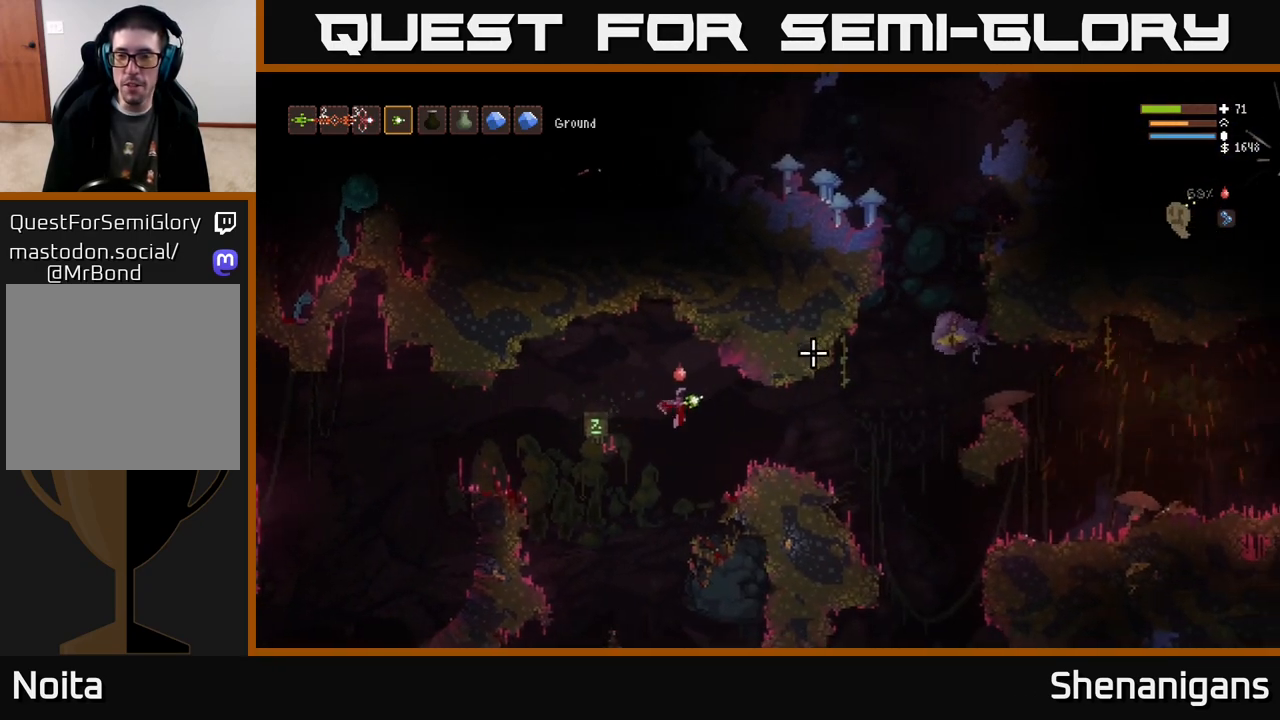
{"buttons": [], "left_stick": "right", "right_stick": "up-right", "events": [[33, "L2", "down"], [150, "L2", "up"]]}
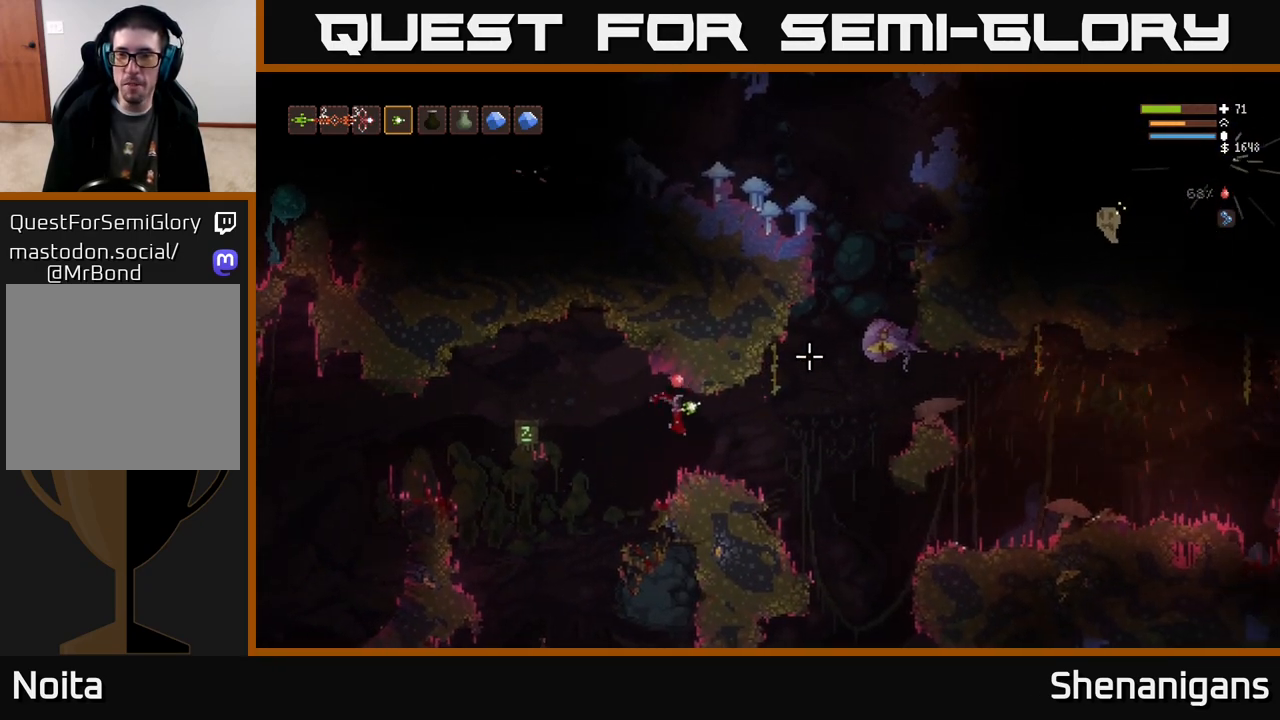
{"buttons": ["L2"], "left_stick": "right", "right_stick": "up-right", "events": [[183, "L2", "down"]]}
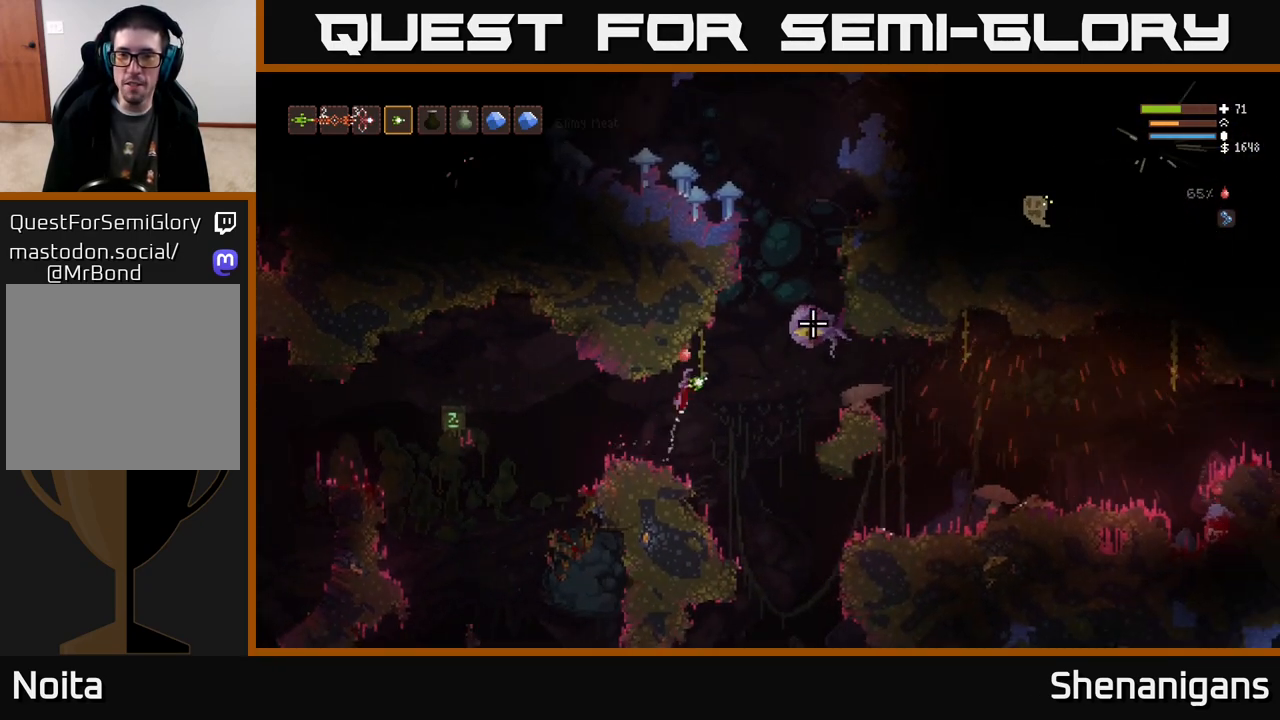
{"buttons": ["L2"], "left_stick": "center", "right_stick": "up-right", "events": [[500, "left_stick", "center"]]}
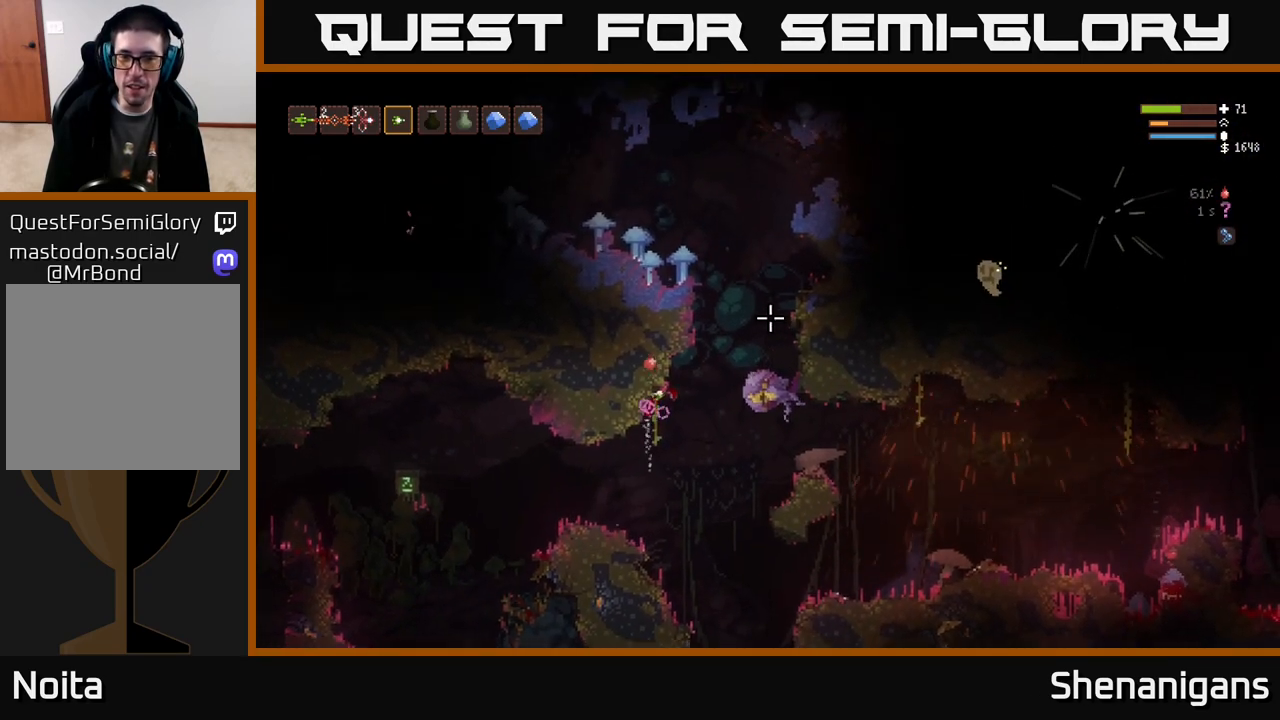
{"buttons": ["L2"], "left_stick": "left", "right_stick": "up-right", "events": [[17, "left_stick", "left"]]}
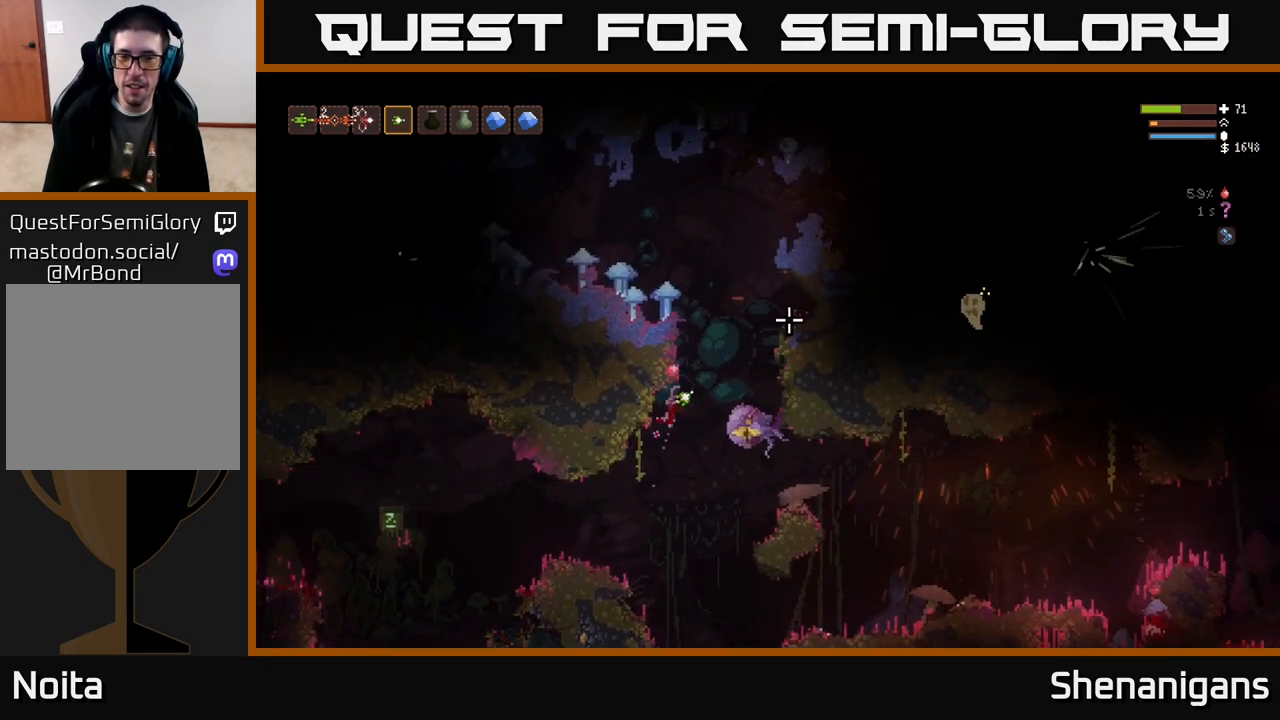
{"buttons": ["L2"], "left_stick": "right", "right_stick": "up-right", "events": [[383, "left_stick", "right"]]}
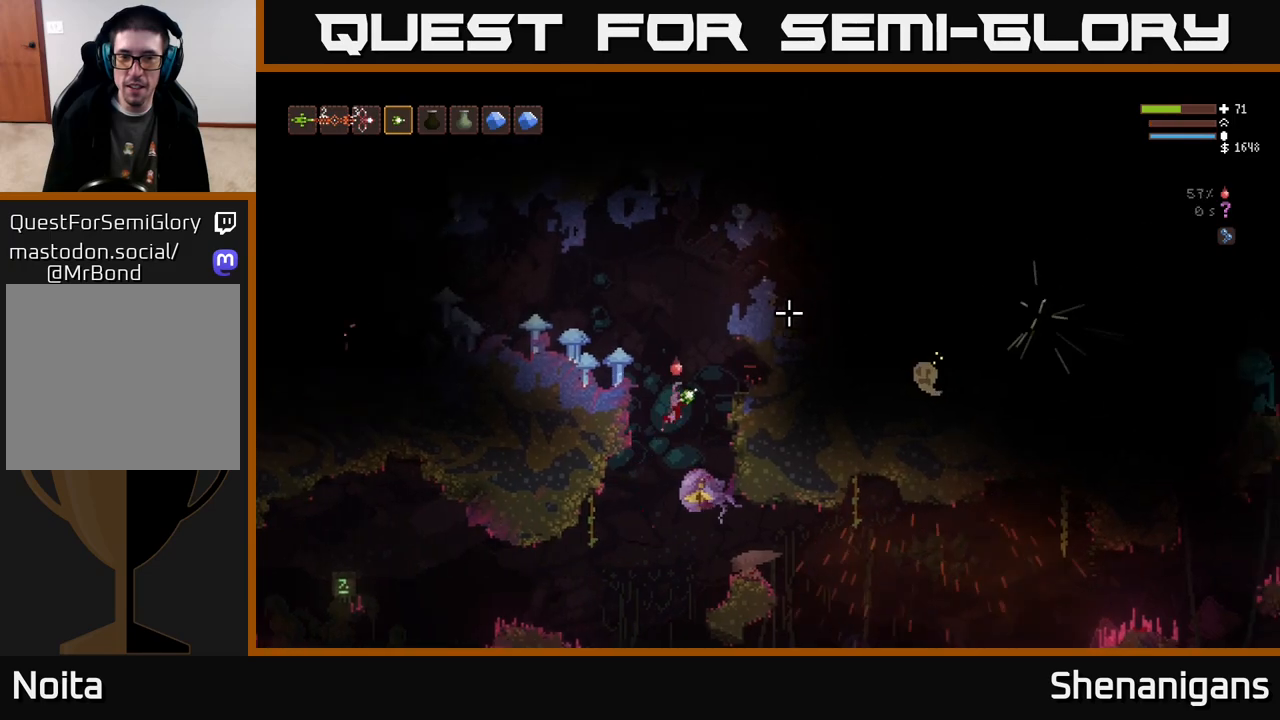
{"buttons": ["L2"], "left_stick": "left", "right_stick": "up-right", "events": [[250, "L2", "up"], [350, "L2", "down"], [367, "left_stick", "up-left"], [417, "left_stick", "left"]]}
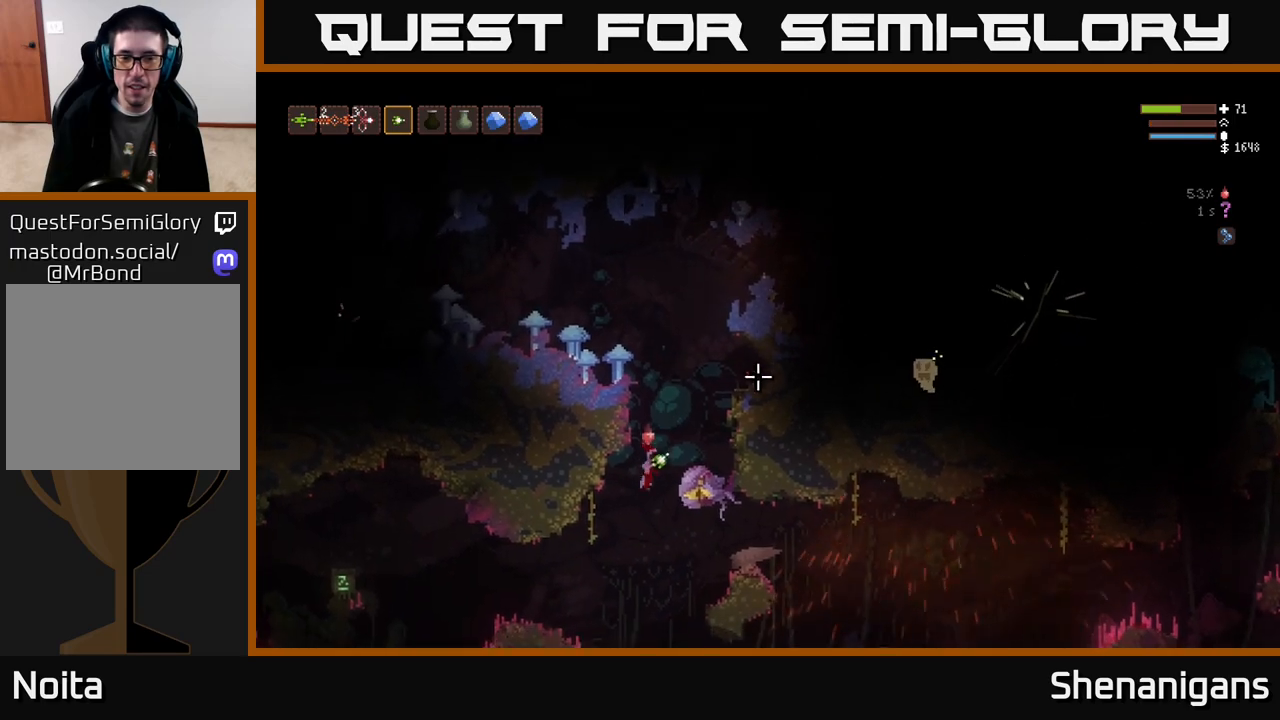
{"buttons": [], "left_stick": "right", "right_stick": "up-right", "events": [[267, "left_stick", "right"], [350, "L2", "up"]]}
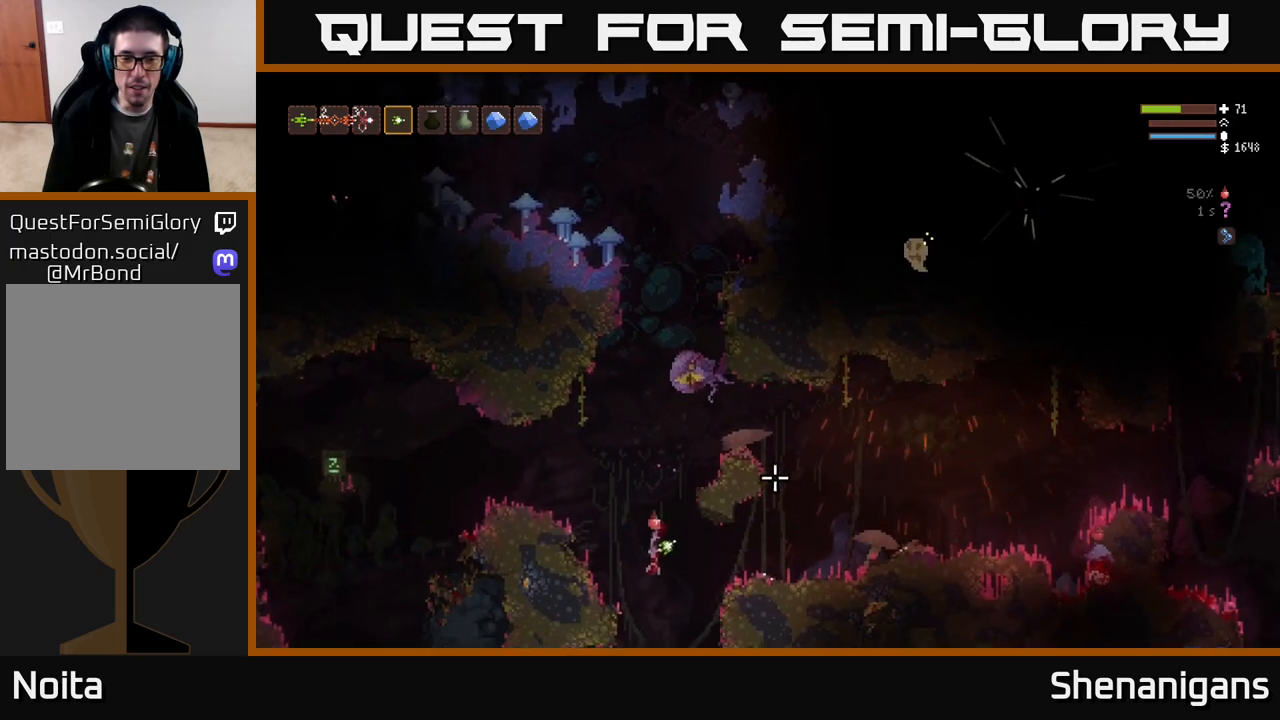
{"buttons": ["L2"], "left_stick": "right", "right_stick": "up-right", "events": [[100, "L2", "down"]]}
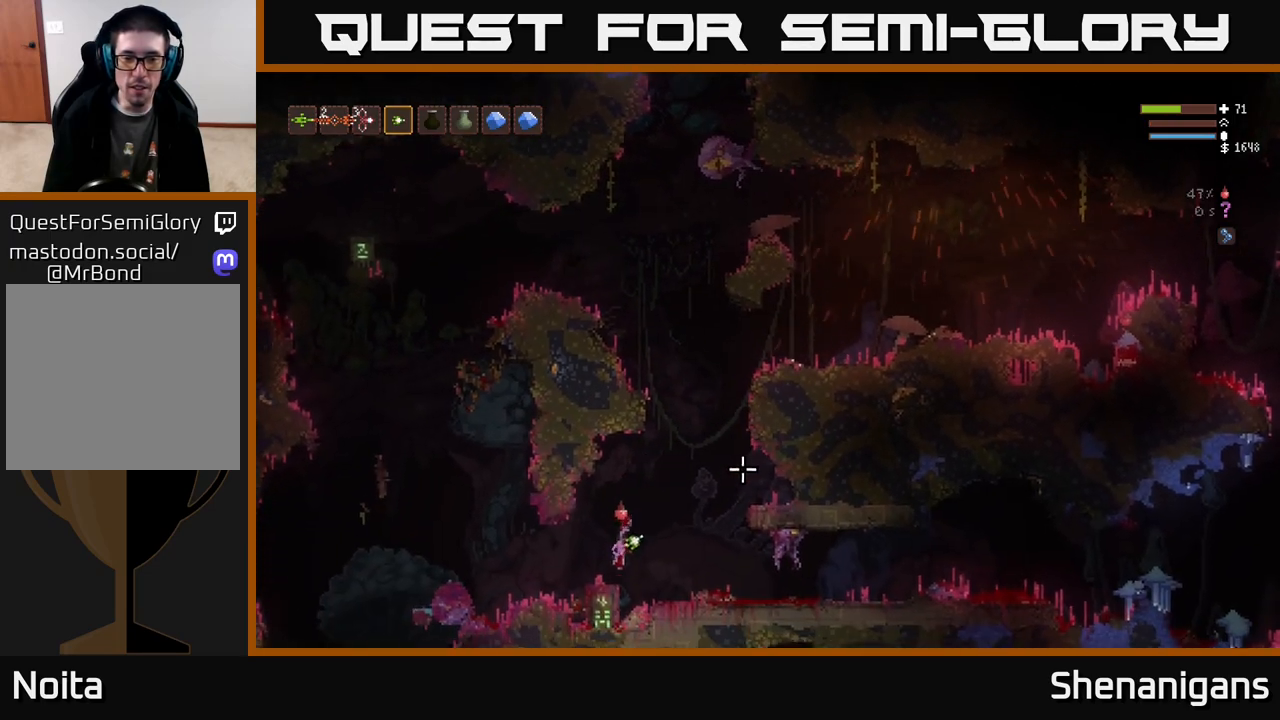
{"buttons": [], "left_stick": "center", "right_stick": "up-right", "events": [[67, "L2", "up"], [283, "left_stick", "center"]]}
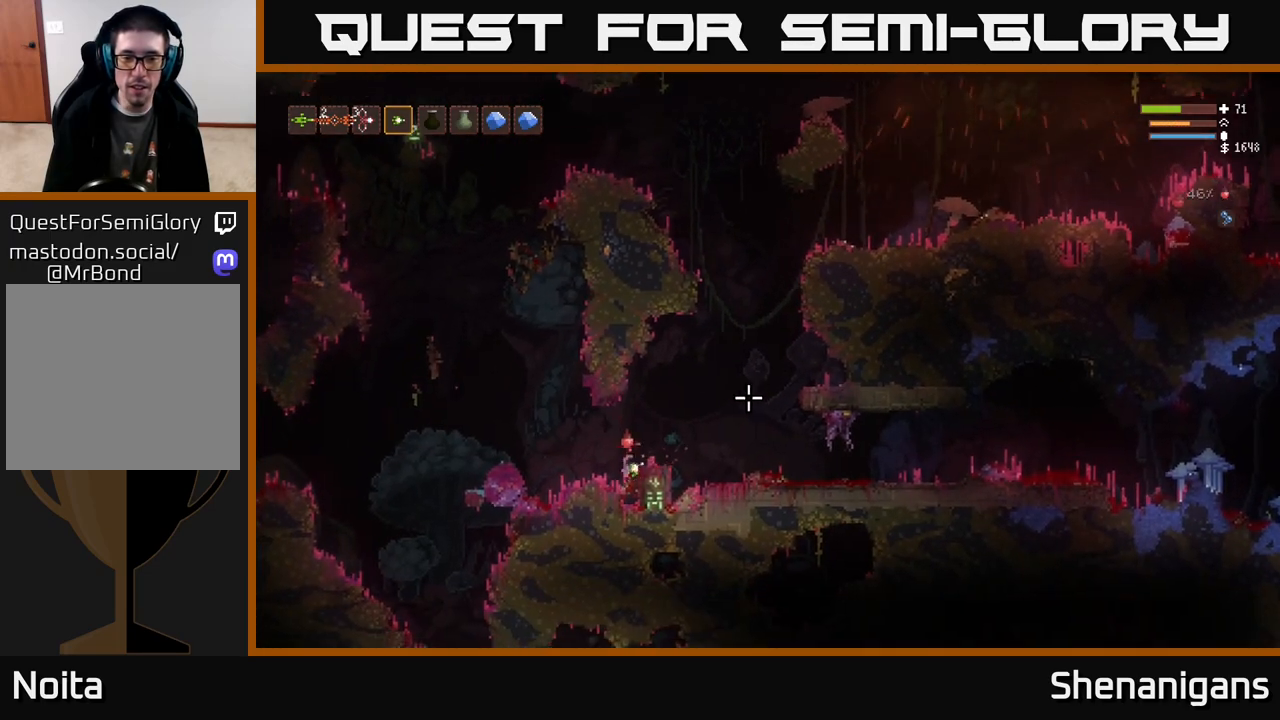
{"buttons": ["L2"], "left_stick": "center", "right_stick": "up-right", "events": [[417, "L2", "down"]]}
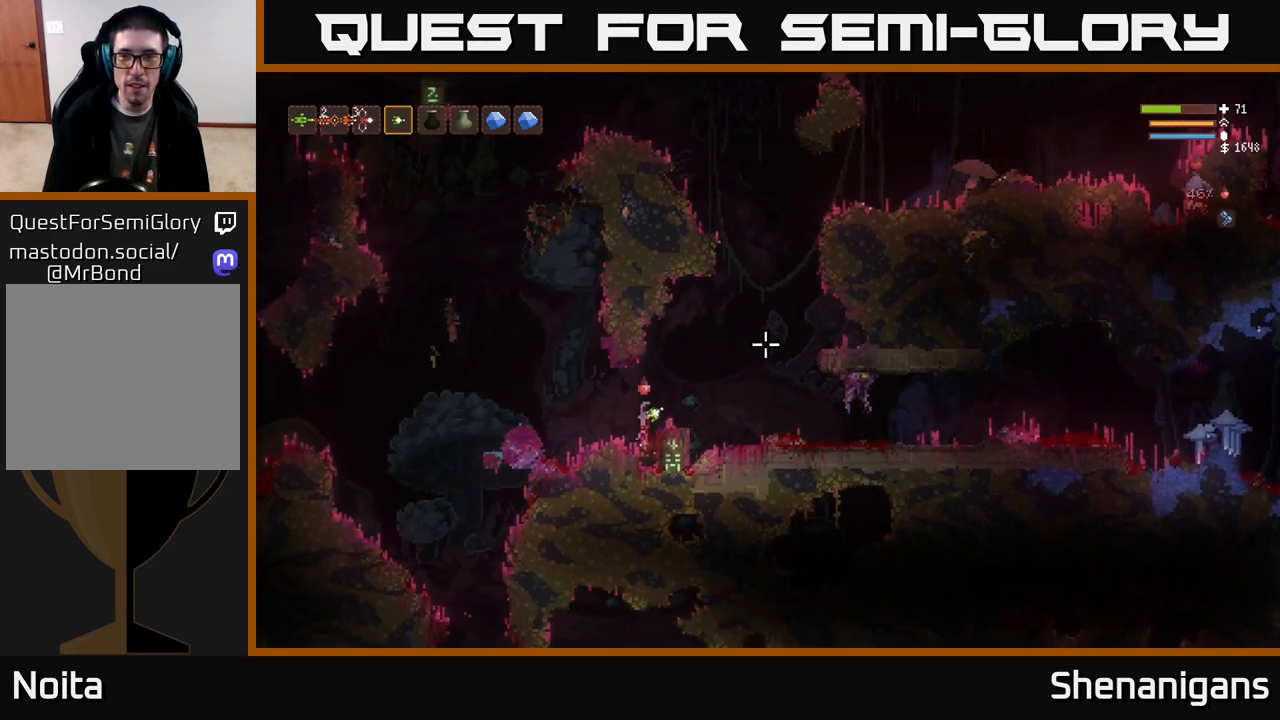
{"buttons": [], "left_stick": "center", "right_stick": "up-right", "events": [[117, "L2", "up"], [150, "left_stick", "right"], [417, "left_stick", "center"]]}